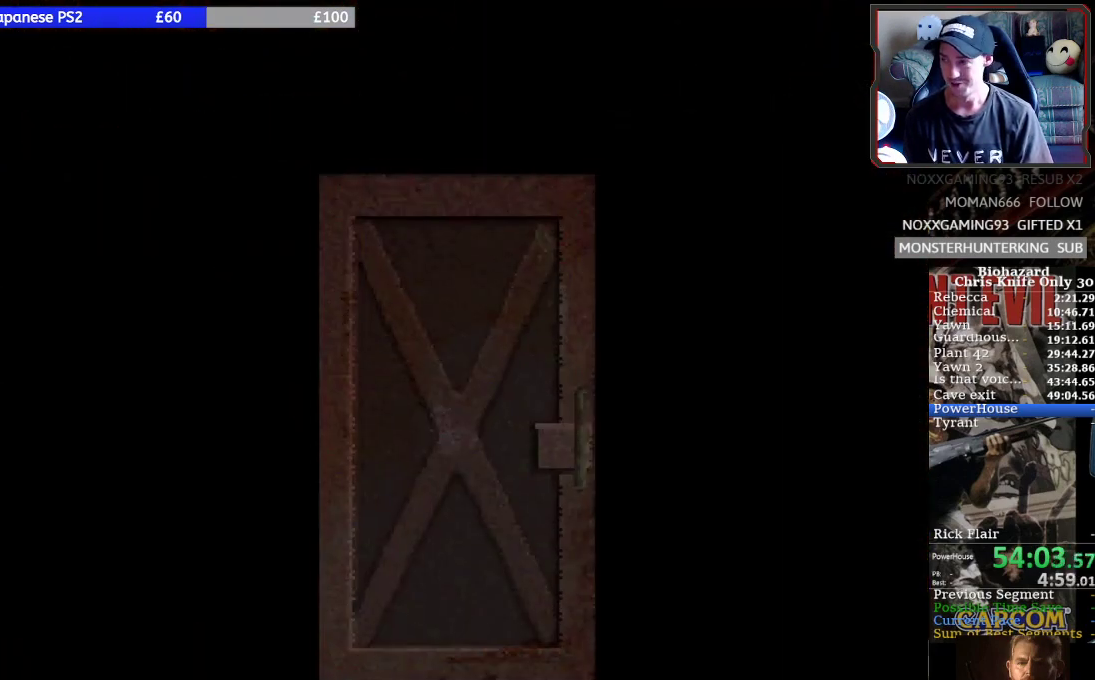
Gameplay with a controller (PlayStation layout); each line is a JSON object with the inputs held at the frame after it. "events" lists button and stick changes between this image and that frame as [ms after this image, input, new state], when the widget could be followed in between. Not read: L3 R3 right_stick.
{"buttons": ["SQUARE", "DPAD_UP", "DPAD_LEFT"], "left_stick": "center", "events": [[500, "DPAD_LEFT", "down"]]}
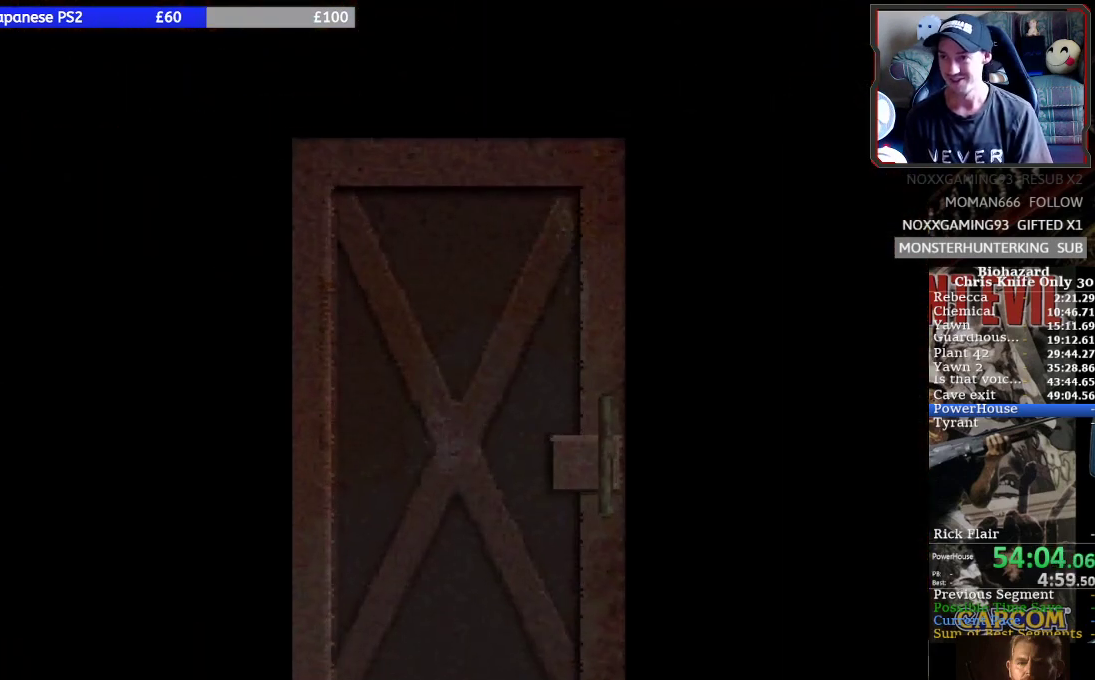
{"buttons": ["SQUARE", "DPAD_UP", "DPAD_LEFT"], "left_stick": "center", "events": []}
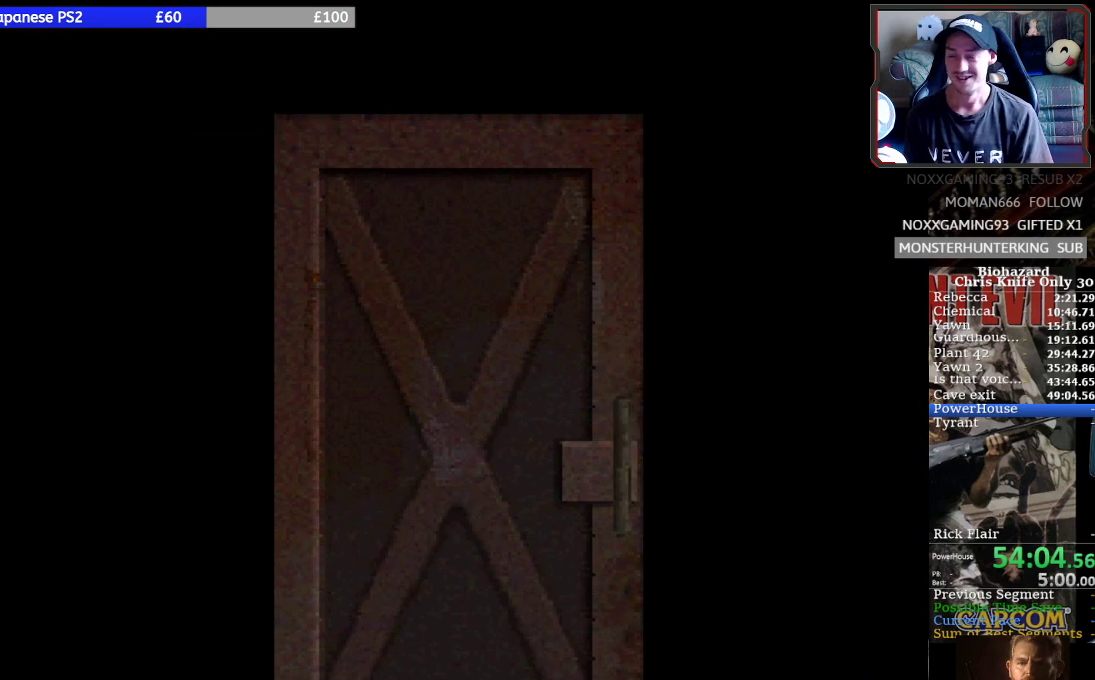
{"buttons": ["SQUARE", "DPAD_UP", "DPAD_LEFT"], "left_stick": "center", "events": []}
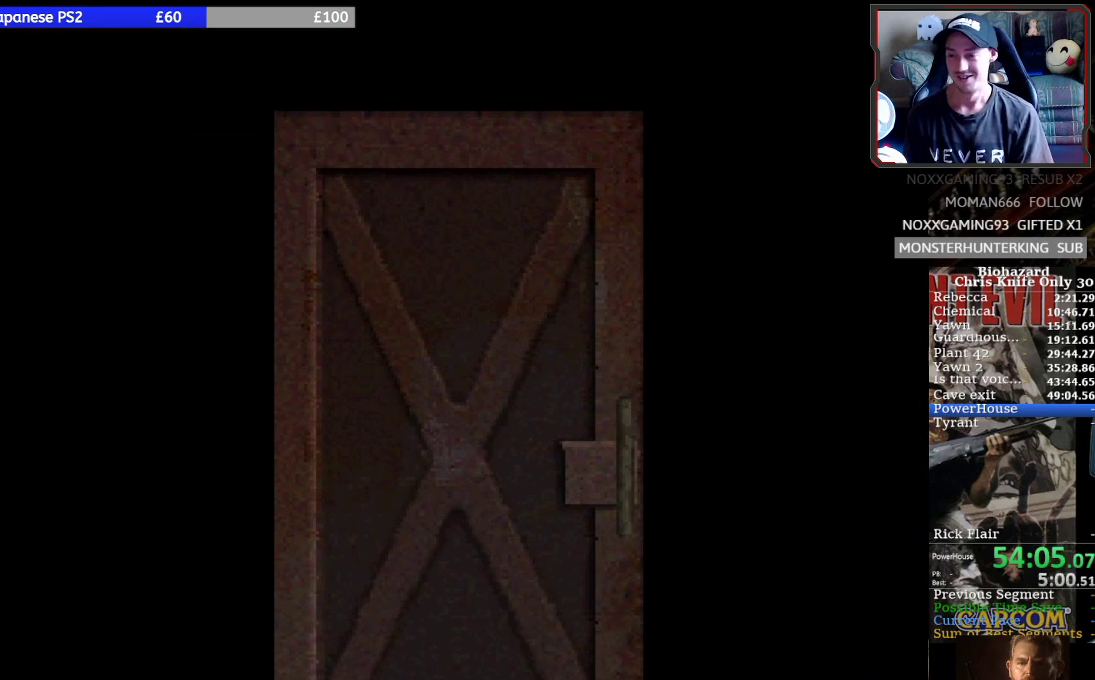
{"buttons": ["SQUARE", "DPAD_UP", "DPAD_LEFT"], "left_stick": "center", "events": []}
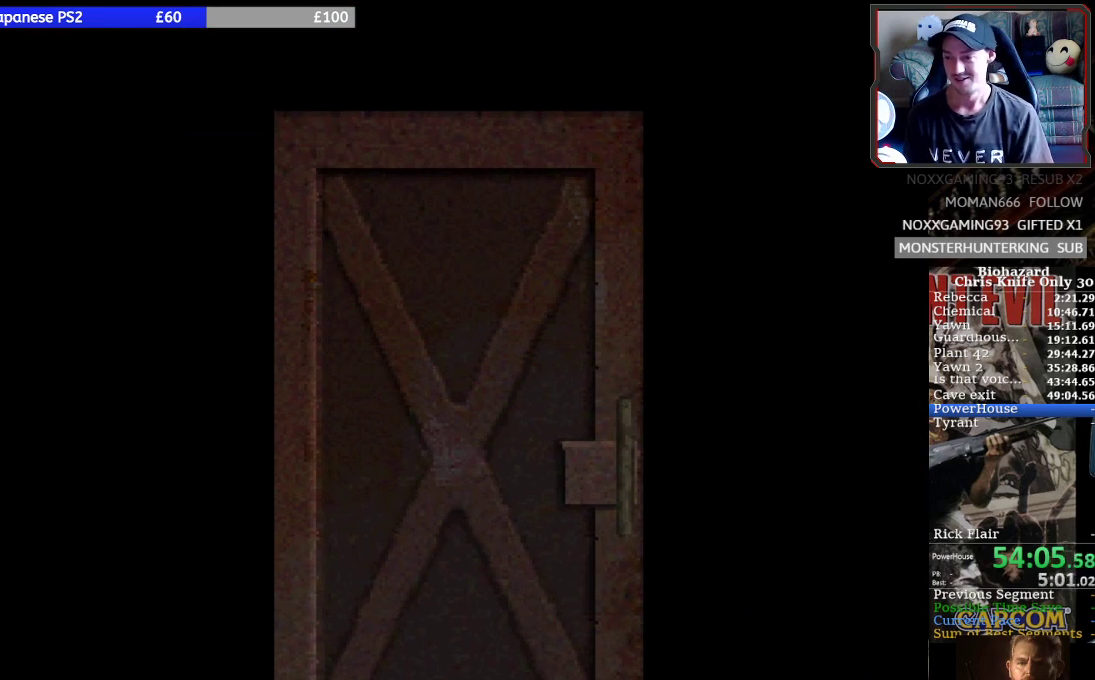
{"buttons": ["SQUARE", "DPAD_UP", "DPAD_LEFT"], "left_stick": "center", "events": []}
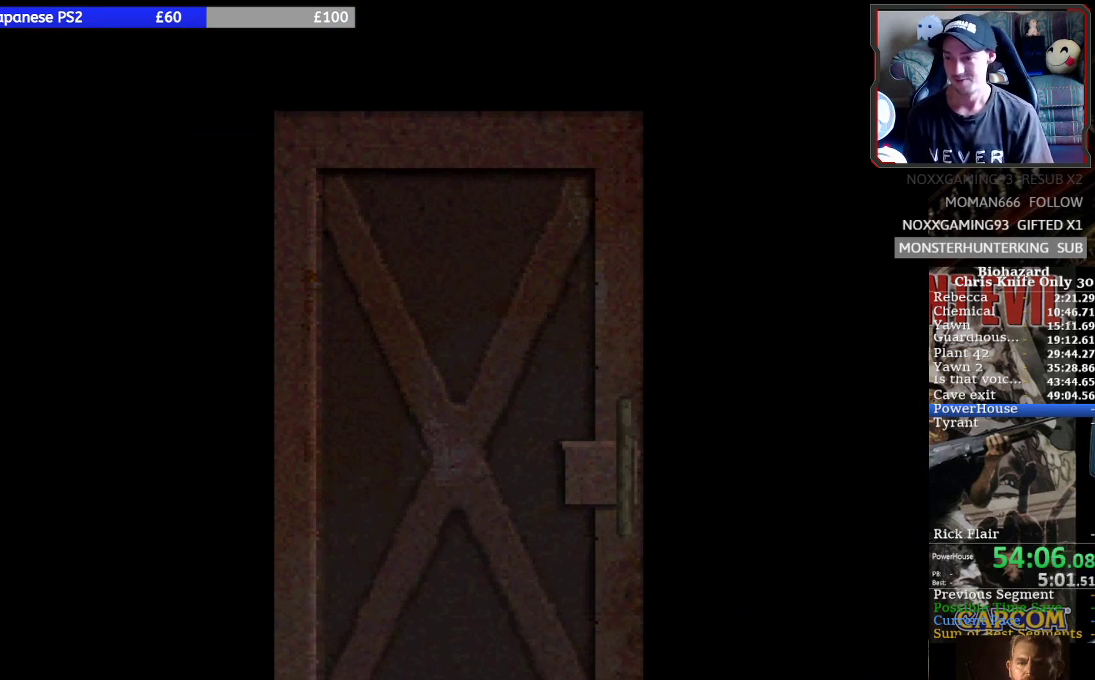
{"buttons": ["SQUARE", "DPAD_UP", "DPAD_LEFT"], "left_stick": "center", "events": []}
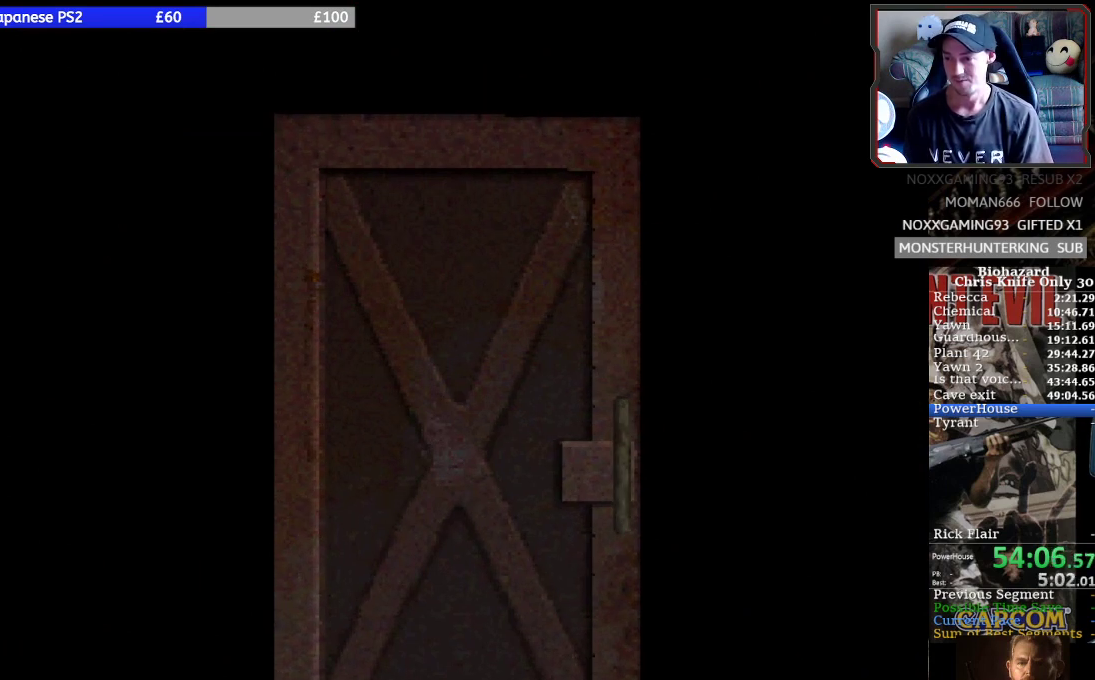
{"buttons": ["SQUARE", "DPAD_UP", "DPAD_LEFT"], "left_stick": "center", "events": []}
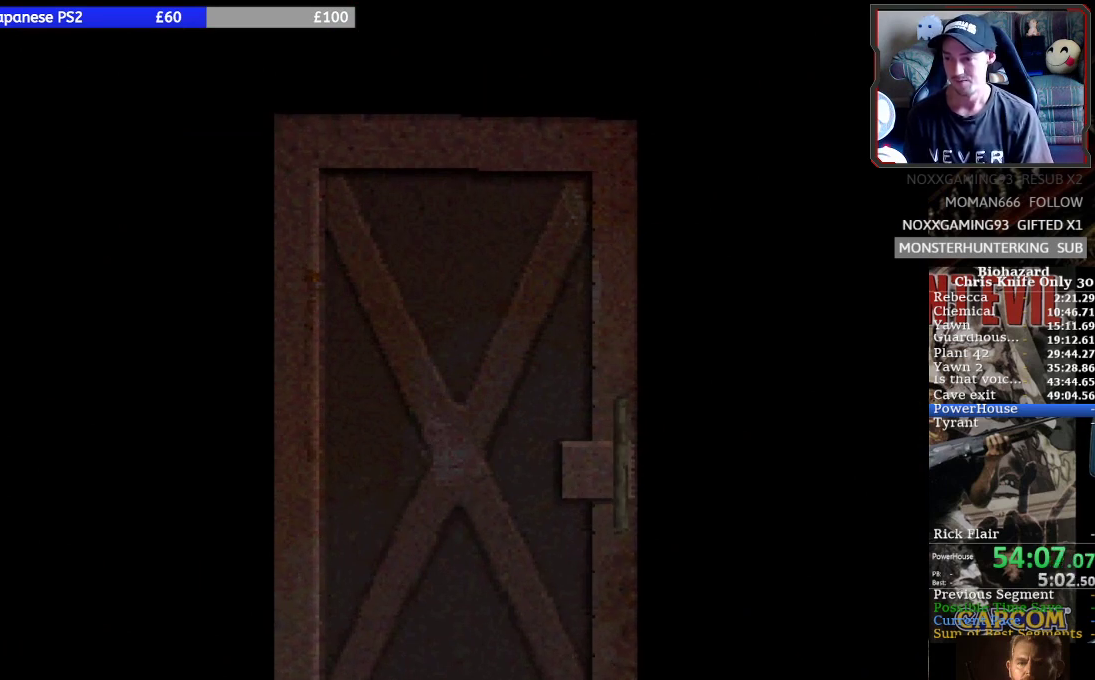
{"buttons": ["SQUARE", "DPAD_UP", "DPAD_LEFT"], "left_stick": "center", "events": []}
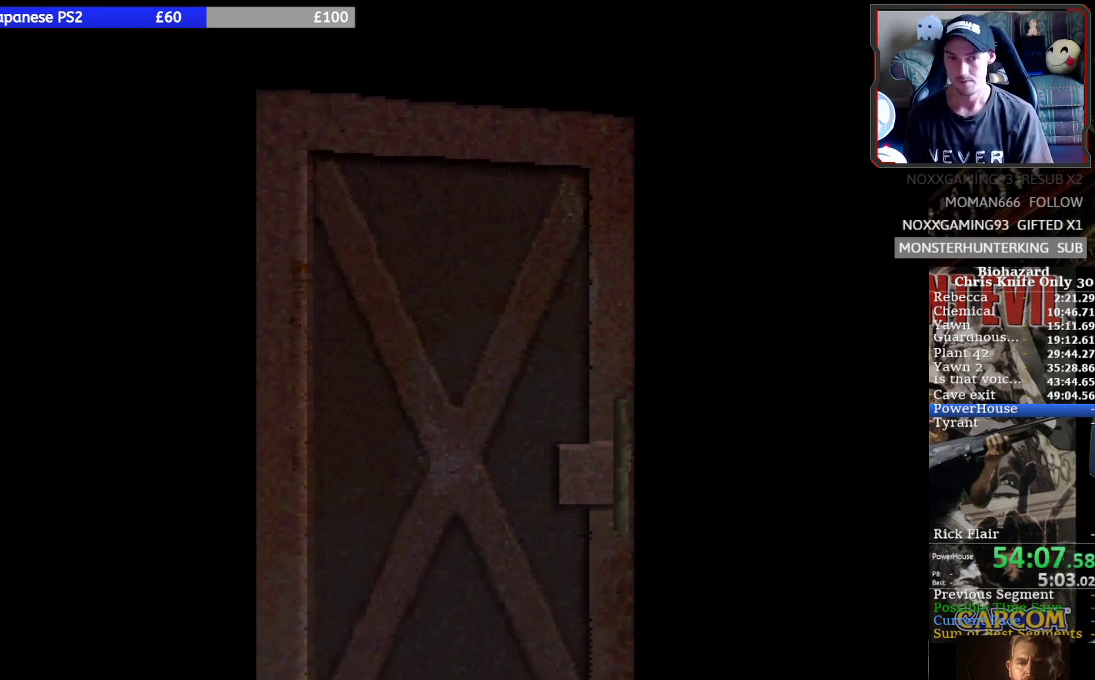
{"buttons": ["SQUARE", "DPAD_UP", "DPAD_LEFT"], "left_stick": "center", "events": []}
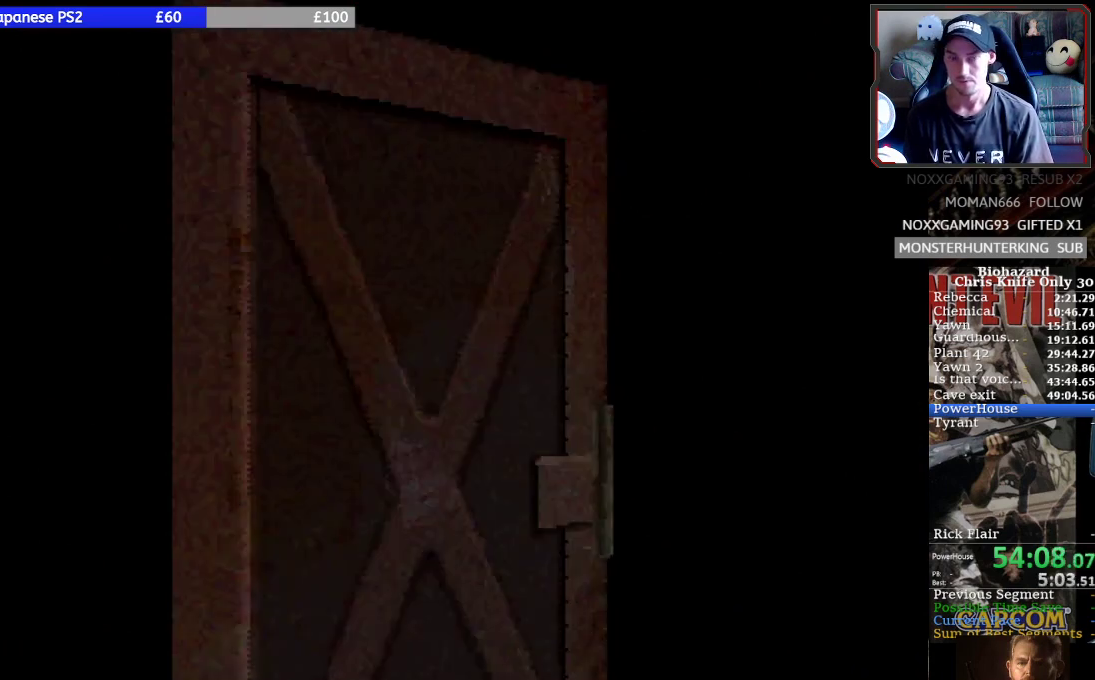
{"buttons": ["SQUARE", "DPAD_UP", "DPAD_LEFT"], "left_stick": "center", "events": []}
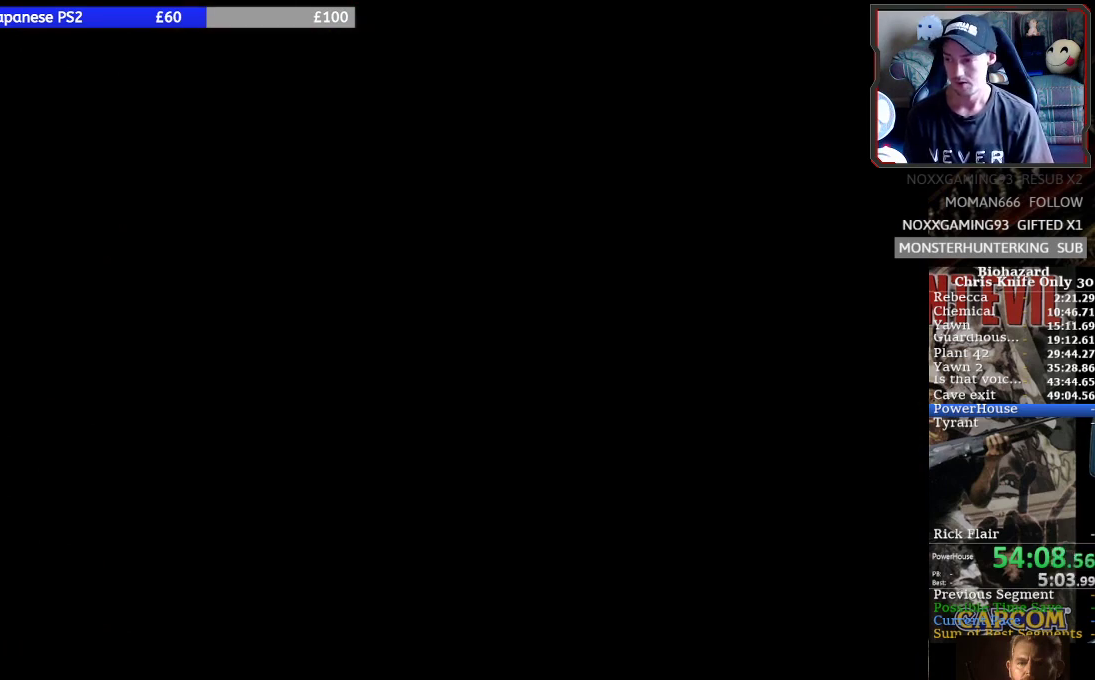
{"buttons": ["SQUARE", "DPAD_UP", "DPAD_LEFT"], "left_stick": "center", "events": []}
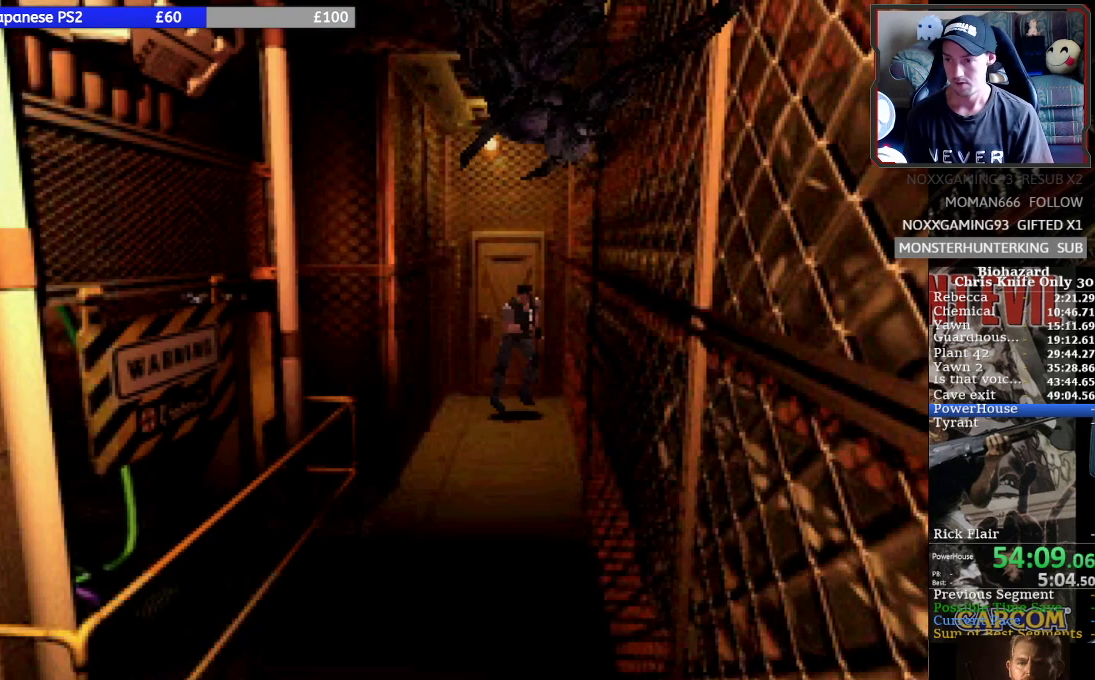
{"buttons": ["SQUARE", "DPAD_UP", "DPAD_RIGHT"], "left_stick": "center", "events": [[200, "DPAD_LEFT", "up"], [233, "DPAD_RIGHT", "down"]]}
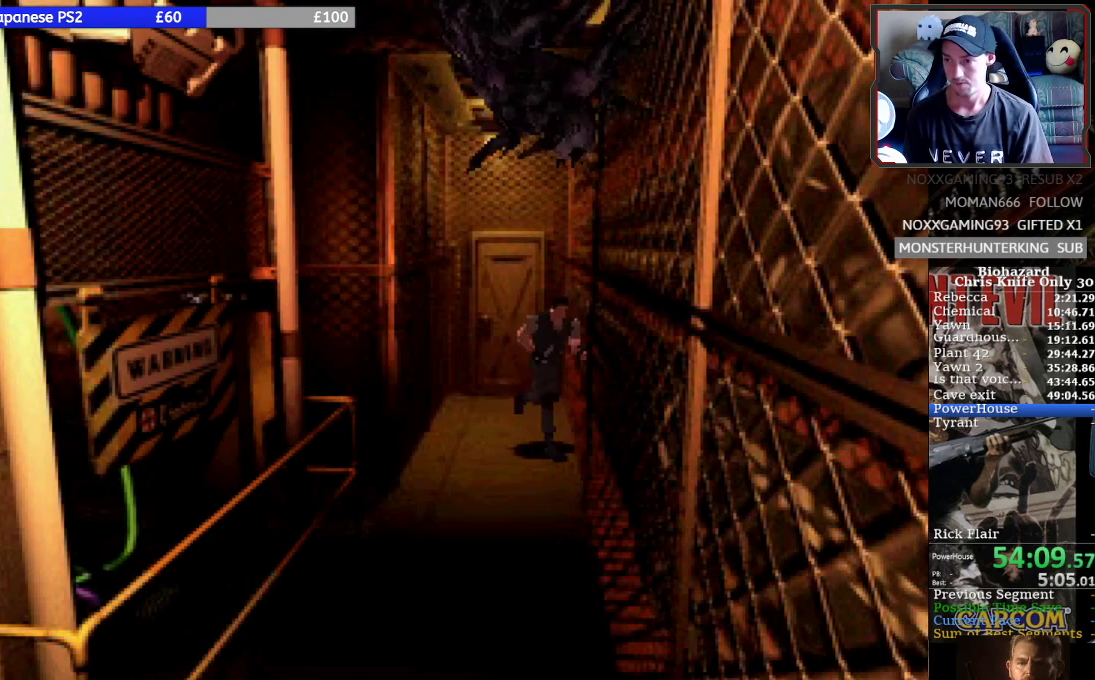
{"buttons": ["SQUARE", "DPAD_UP", "DPAD_RIGHT"], "left_stick": "center", "events": []}
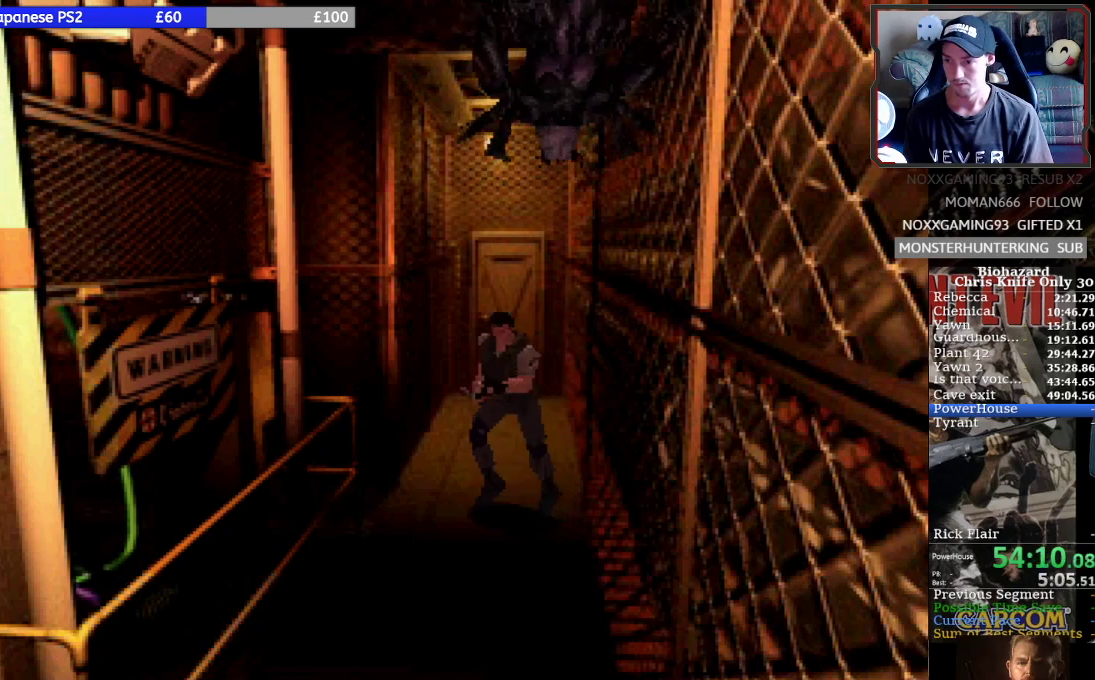
{"buttons": ["SQUARE", "DPAD_UP"], "left_stick": "center", "events": [[467, "DPAD_RIGHT", "up"]]}
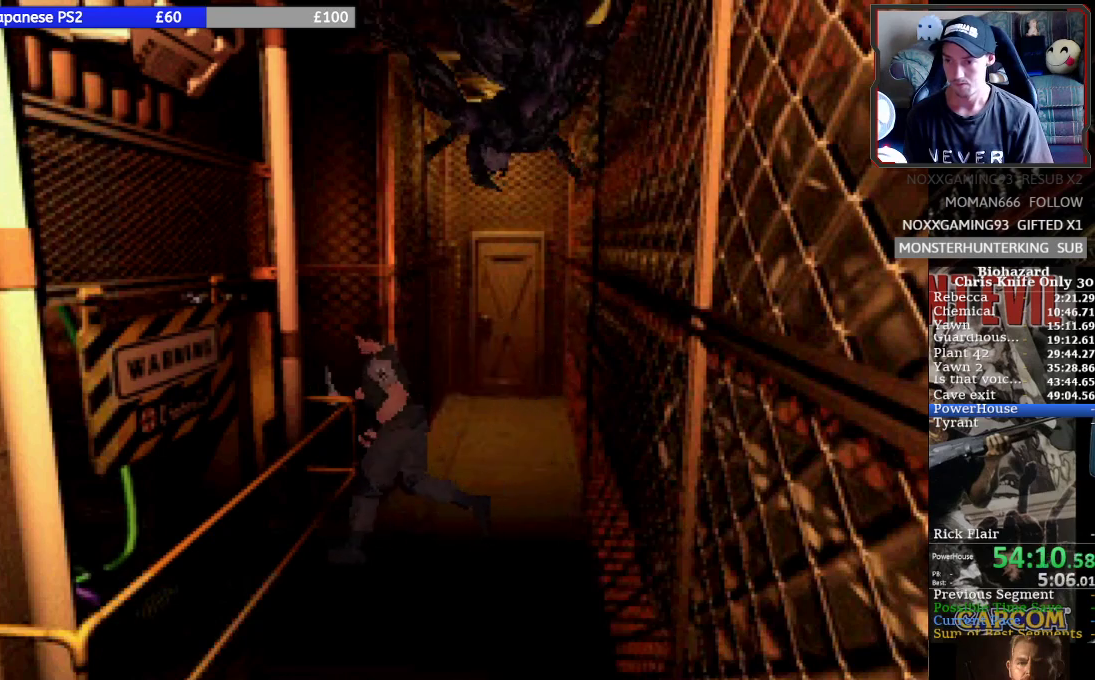
{"buttons": ["SQUARE", "DPAD_UP"], "left_stick": "center", "events": [[200, "DPAD_RIGHT", "down"], [500, "DPAD_RIGHT", "up"]]}
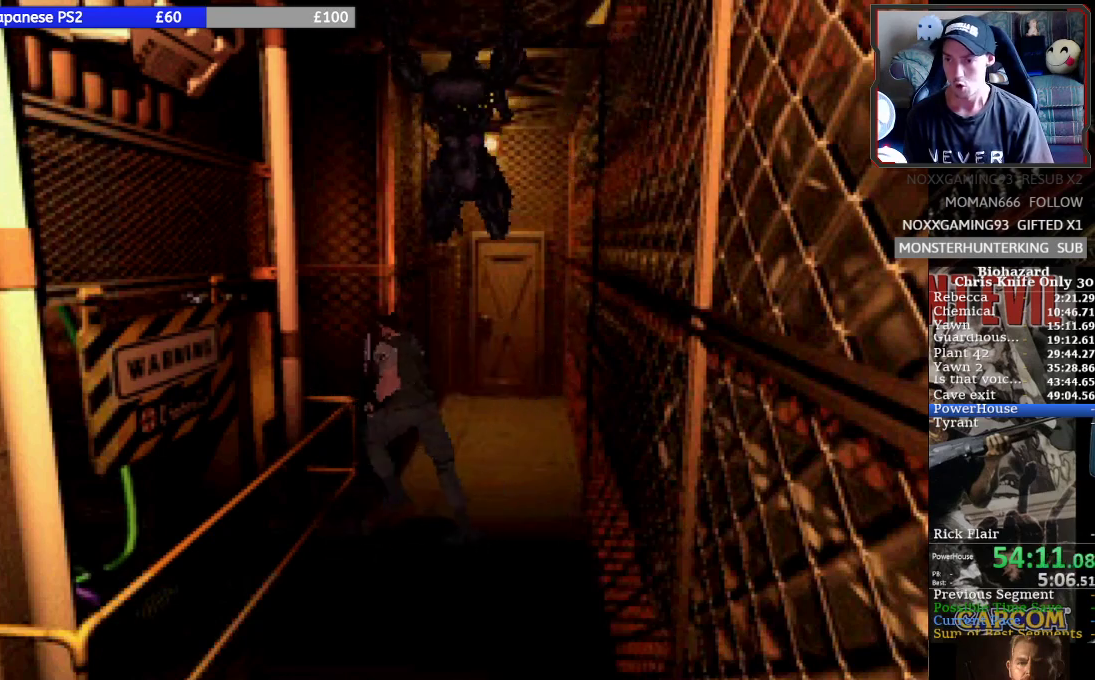
{"buttons": ["SQUARE", "DPAD_UP"], "left_stick": "center", "events": [[33, "DPAD_LEFT", "down"], [400, "DPAD_LEFT", "up"]]}
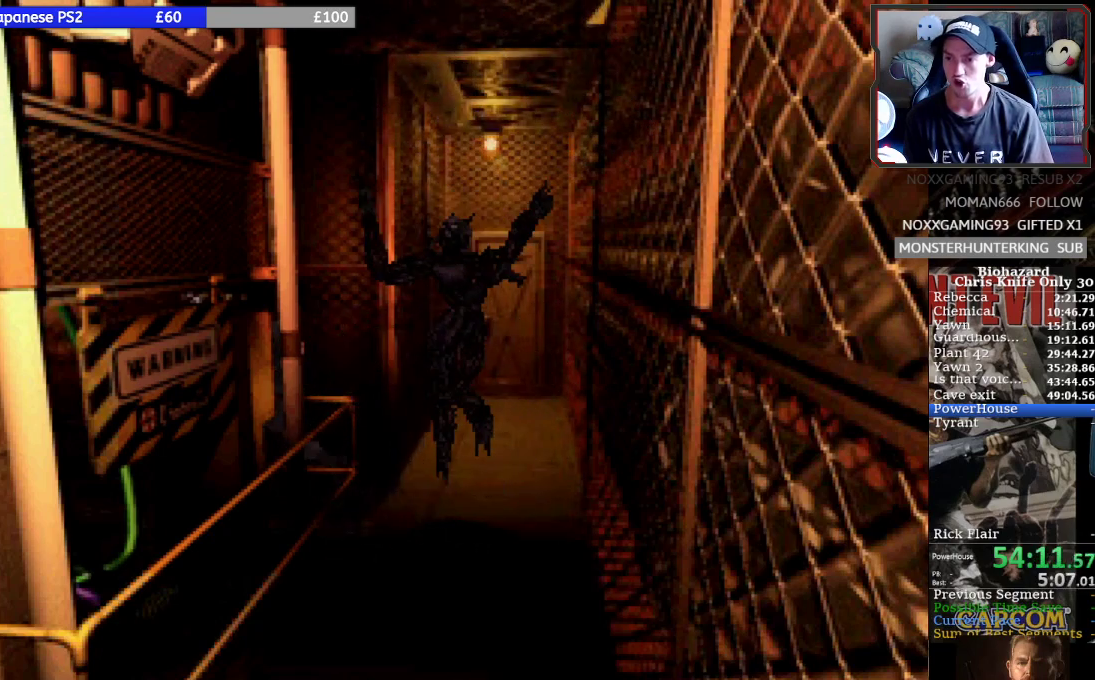
{"buttons": ["SQUARE", "DPAD_UP"], "left_stick": "center", "events": []}
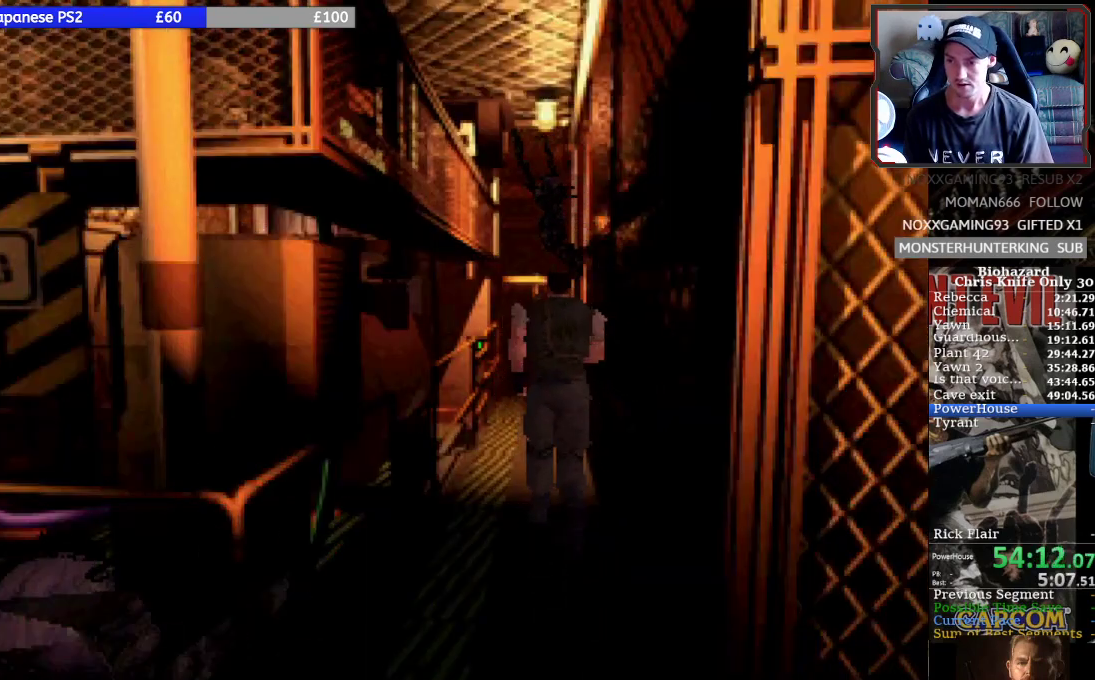
{"buttons": ["SQUARE", "DPAD_UP", "DPAD_LEFT"], "left_stick": "center", "events": [[367, "DPAD_LEFT", "down"]]}
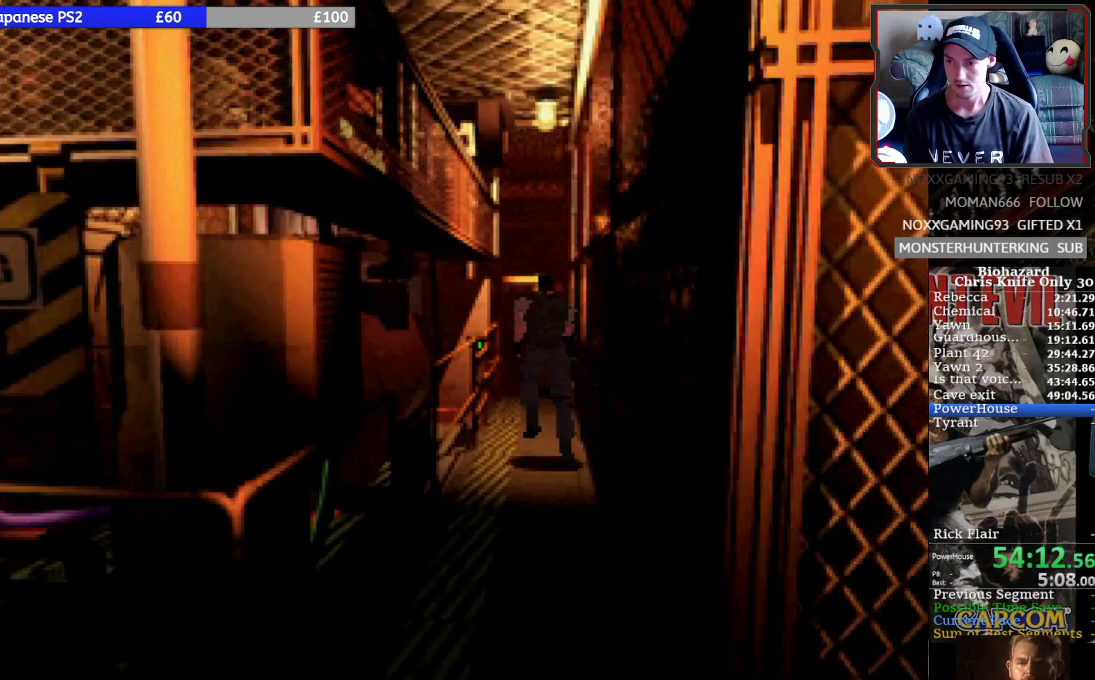
{"buttons": ["SQUARE", "DPAD_UP"], "left_stick": "center", "events": [[100, "DPAD_LEFT", "up"], [167, "DPAD_RIGHT", "down"], [400, "DPAD_RIGHT", "up"]]}
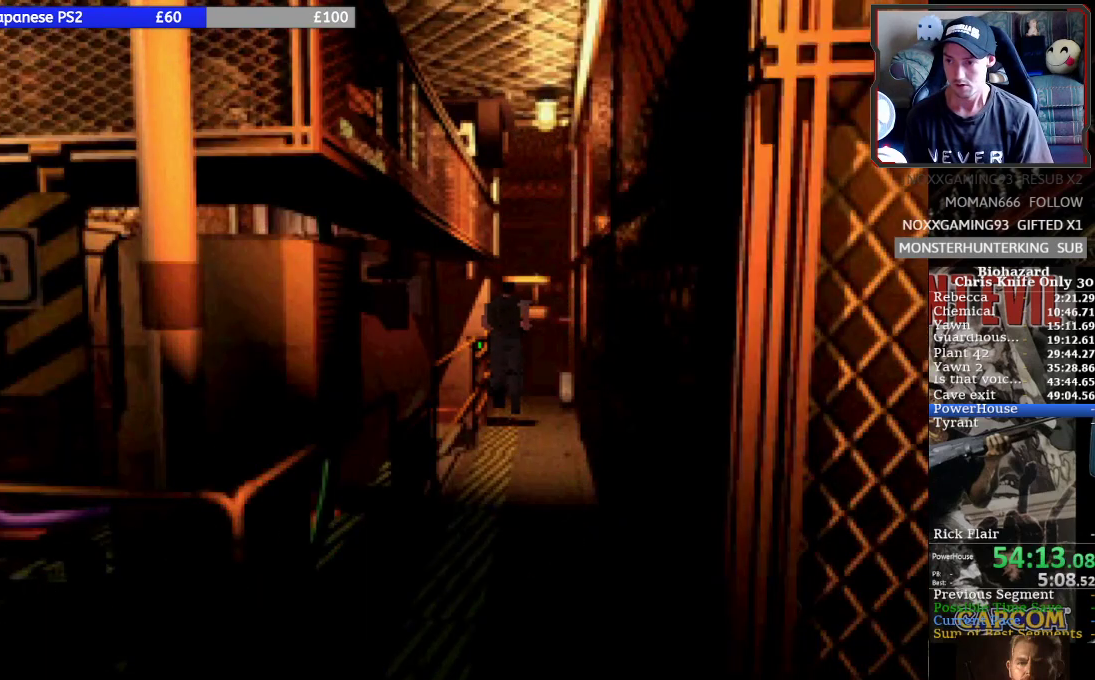
{"buttons": ["SQUARE", "DPAD_UP"], "left_stick": "center", "events": [[133, "DPAD_RIGHT", "down"], [467, "DPAD_RIGHT", "up"]]}
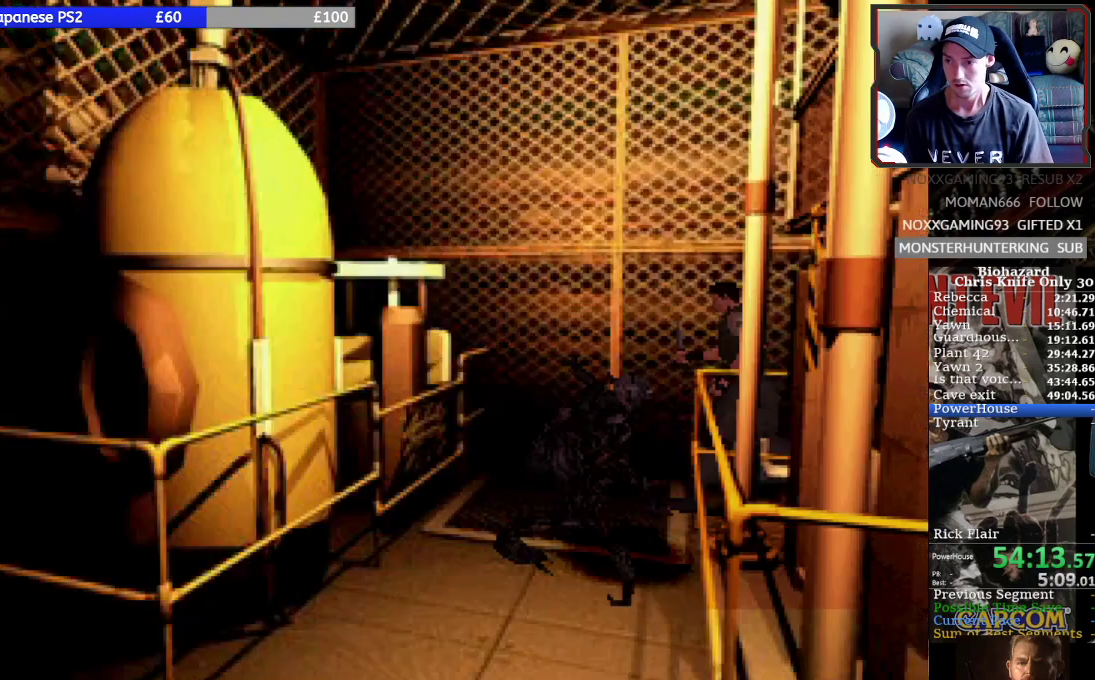
{"buttons": ["SQUARE", "DPAD_UP", "DPAD_LEFT"], "left_stick": "center", "events": [[33, "DPAD_LEFT", "down"]]}
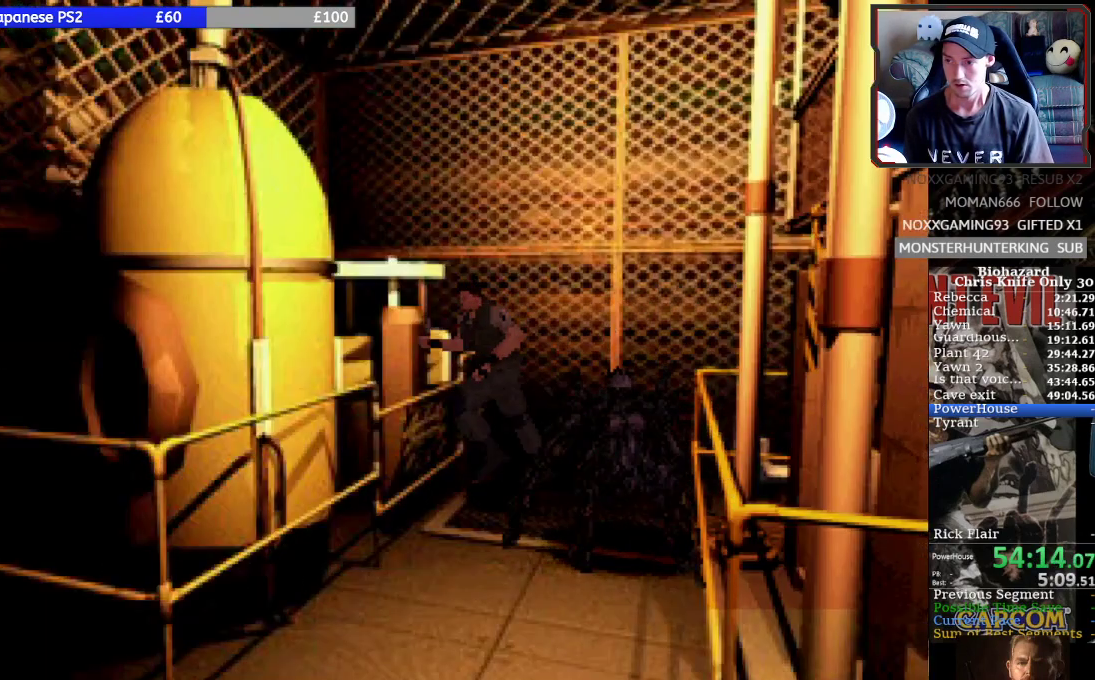
{"buttons": ["SQUARE", "DPAD_UP", "DPAD_LEFT"], "left_stick": "center", "events": []}
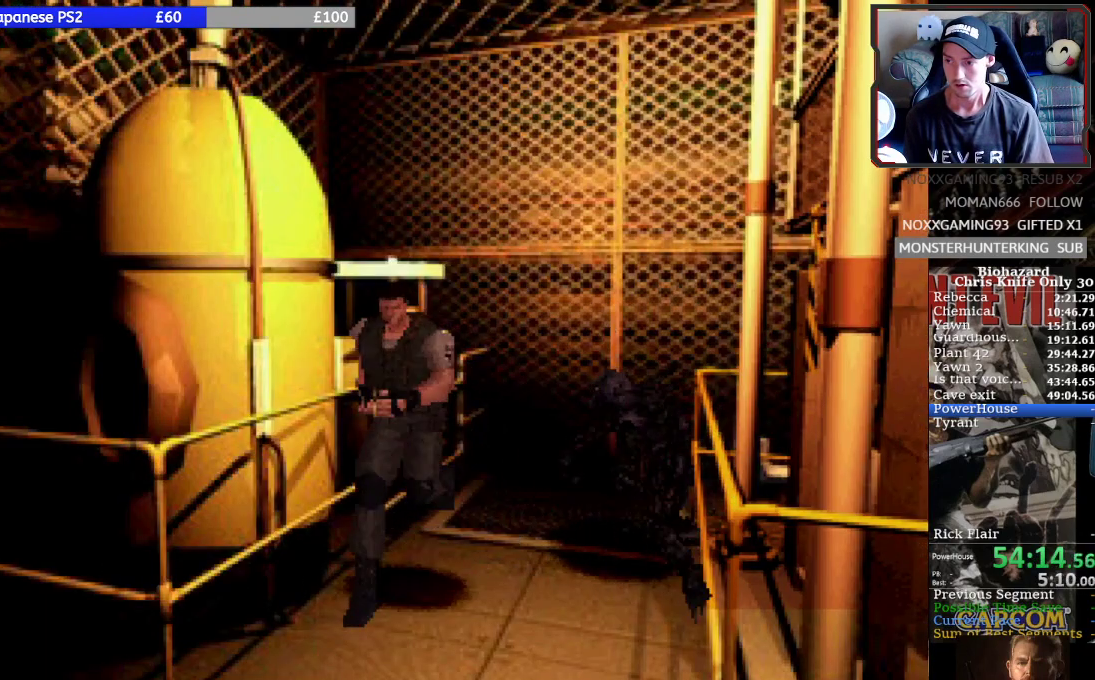
{"buttons": ["SQUARE", "DPAD_UP", "DPAD_LEFT"], "left_stick": "center", "events": [[133, "DPAD_LEFT", "up"], [400, "DPAD_LEFT", "down"]]}
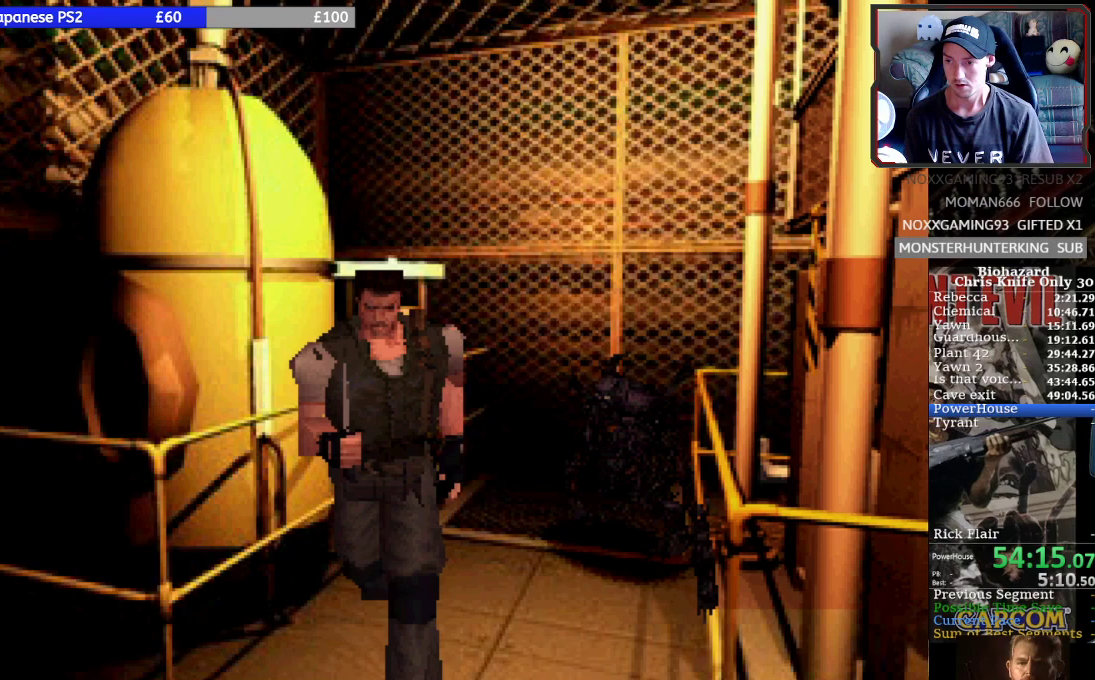
{"buttons": ["SQUARE", "DPAD_UP"], "left_stick": "center", "events": [[333, "DPAD_LEFT", "up"]]}